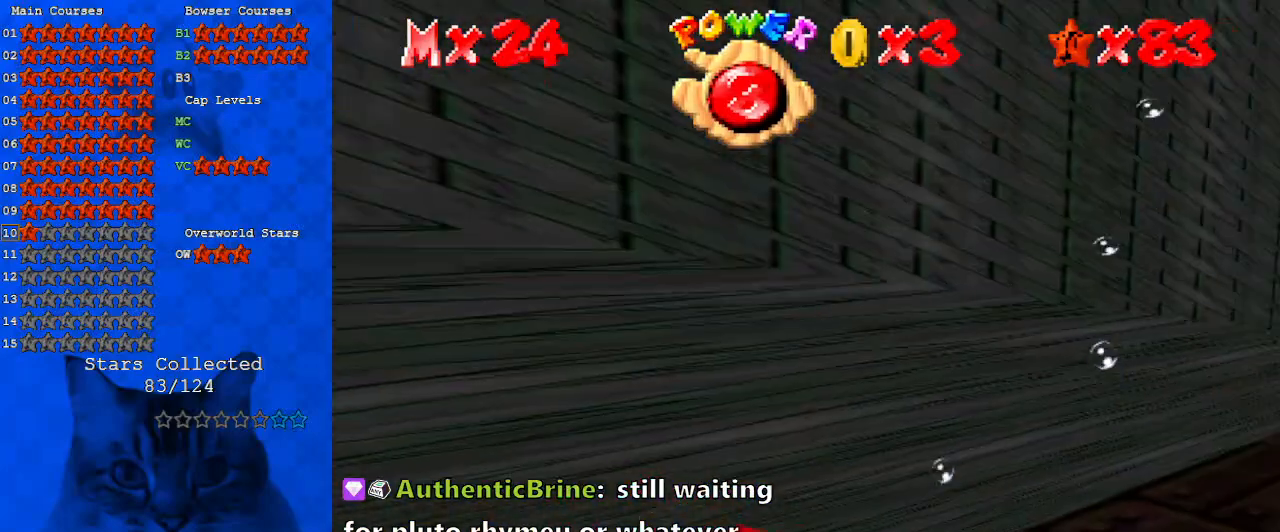
Gameplay with keyboard; each line is a JSON object with the keys held at the frame after it. "events" lists presses ("down") and releases ("up") of "a", "c", "ctrl", "d", "down", "left", "return", "right", "s", "shift", "up", "w", "x" and "y" between this image and that frame as [ms after this image, input, new state], when the widget could be followed in between. No other keys are recorded. Mouse input is not recorded.
{"keys": ["shift"], "events": [[33, "c", "up"], [33, "right", "up"], [33, "shift", "up"], [233, "shift", "down"]]}
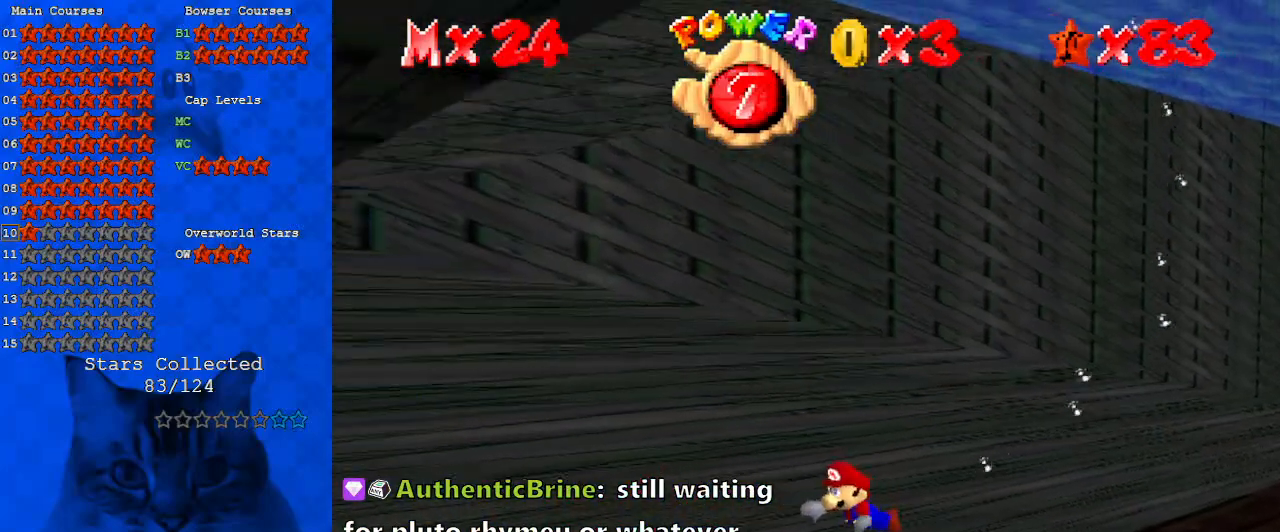
{"keys": ["d", "shift"], "events": [[200, "shift", "up"], [367, "shift", "down"], [500, "d", "down"]]}
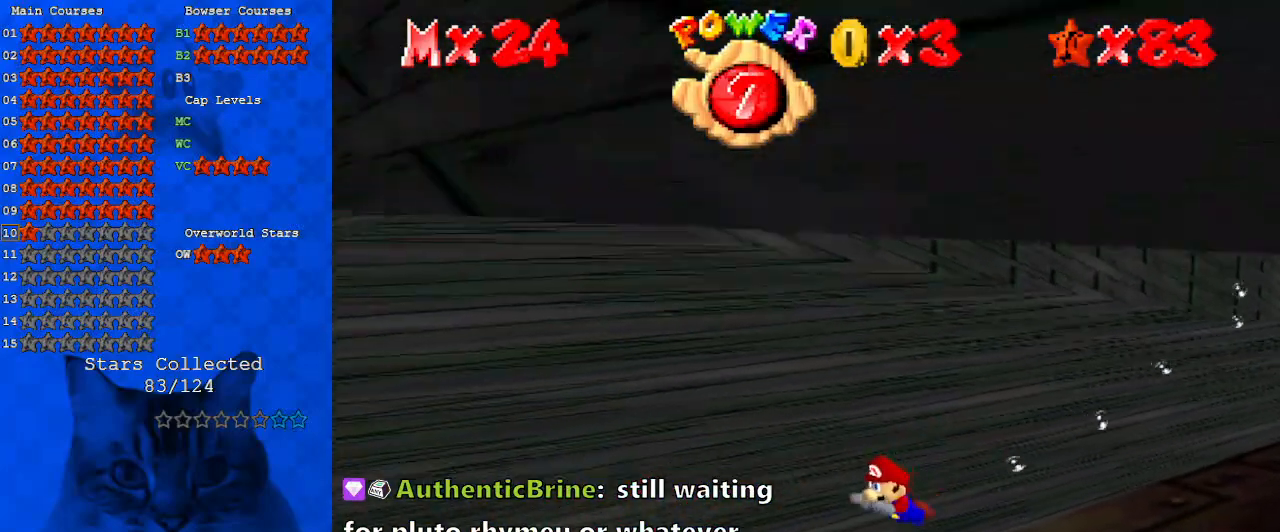
{"keys": [], "events": [[100, "d", "up"], [233, "shift", "up"]]}
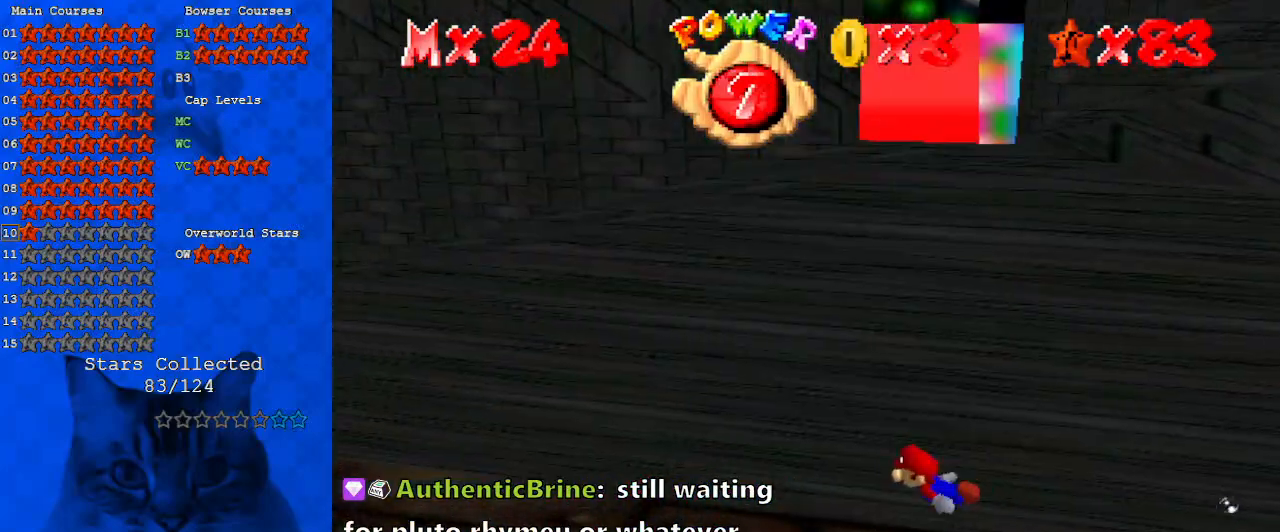
{"keys": [], "events": [[33, "shift", "down"], [433, "shift", "up"]]}
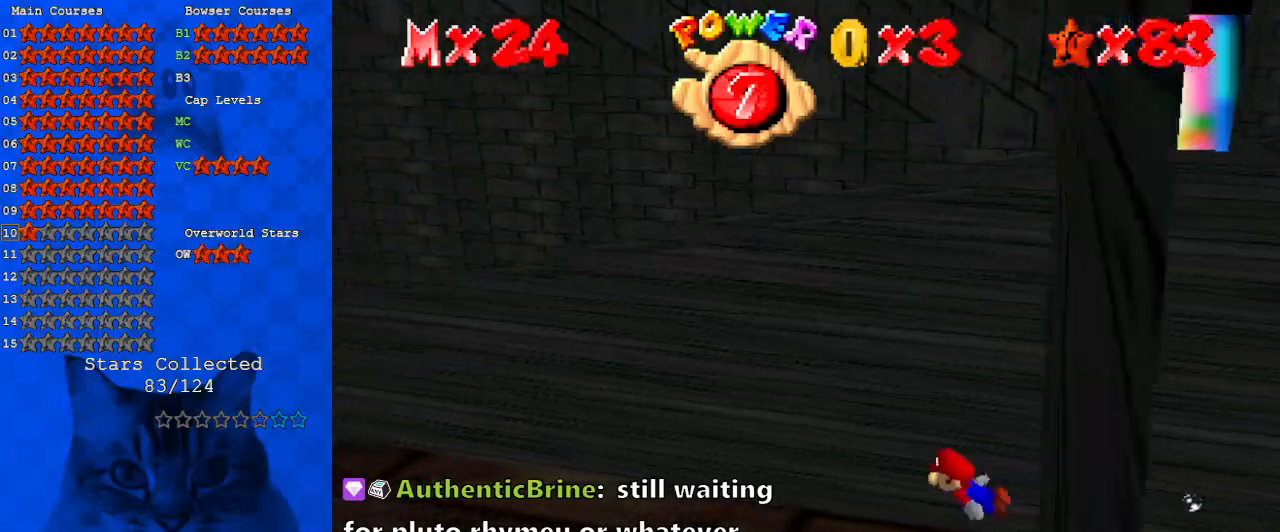
{"keys": ["down", "left", "shift"], "events": [[33, "down", "down"], [167, "shift", "down"], [367, "left", "down"]]}
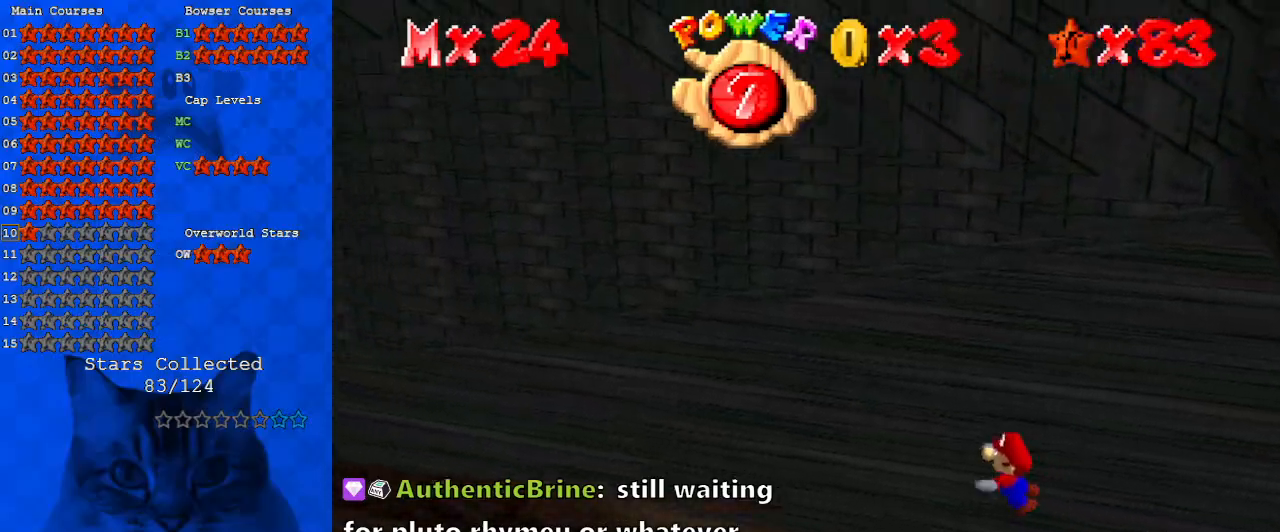
{"keys": ["d", "down", "shift"], "events": [[100, "left", "up"], [133, "shift", "up"], [367, "shift", "down"], [500, "d", "down"]]}
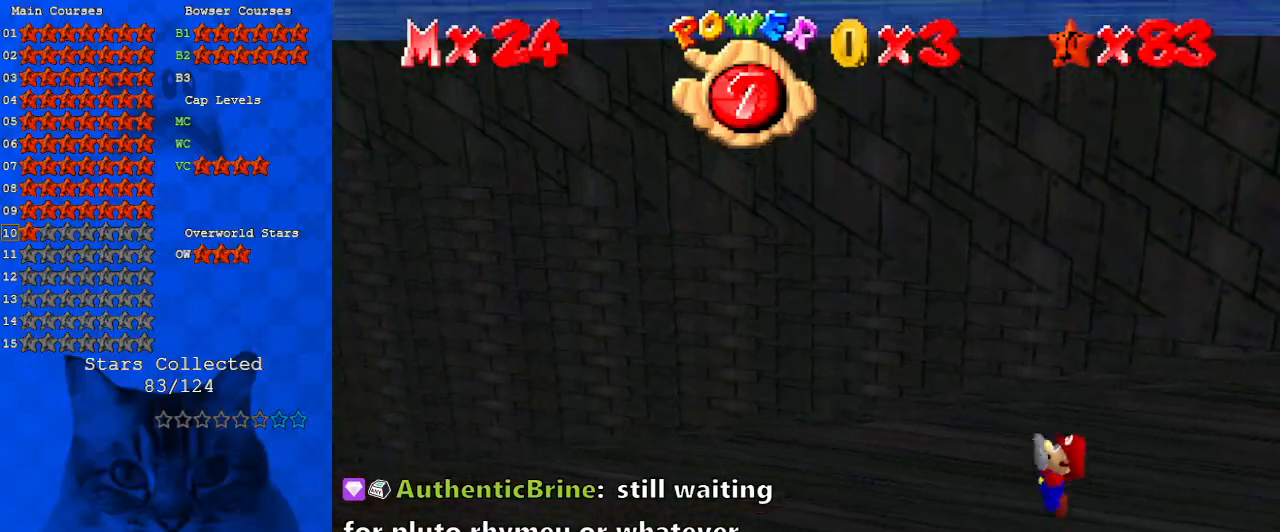
{"keys": [], "events": [[167, "d", "up"], [200, "right", "down"], [233, "shift", "up"], [333, "down", "up"], [333, "right", "up"]]}
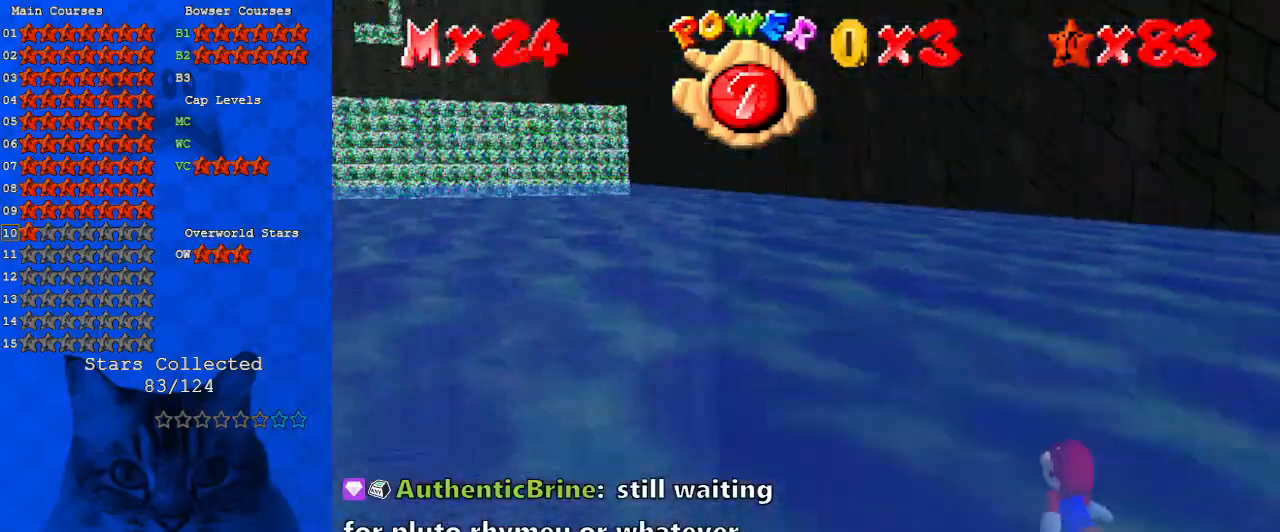
{"keys": [], "events": [[33, "shift", "down"], [267, "d", "down"], [400, "d", "up"], [433, "shift", "up"]]}
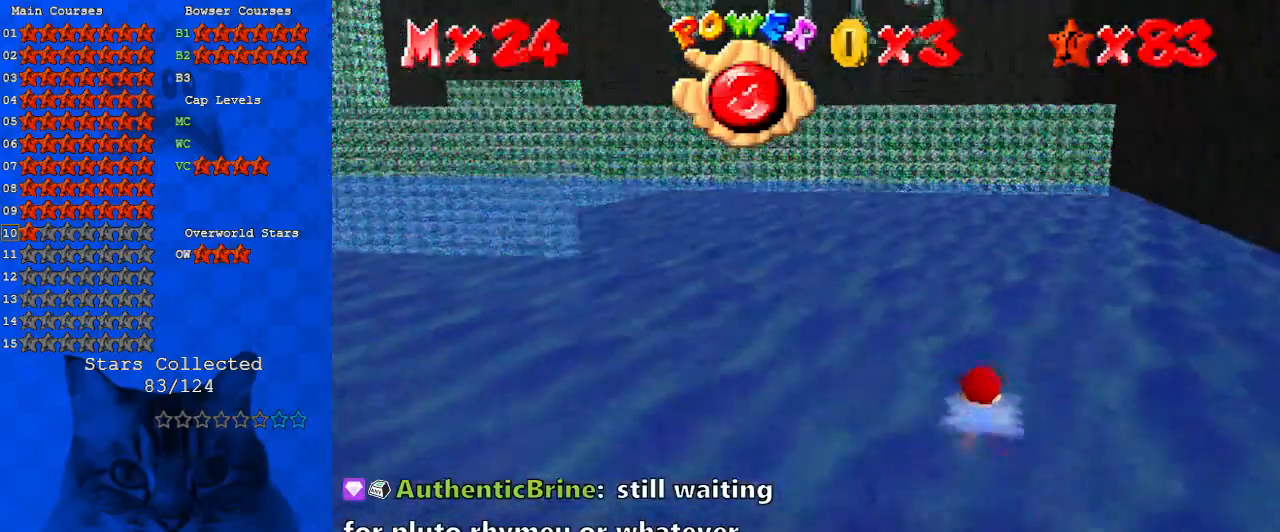
{"keys": ["shift"], "events": [[267, "shift", "down"]]}
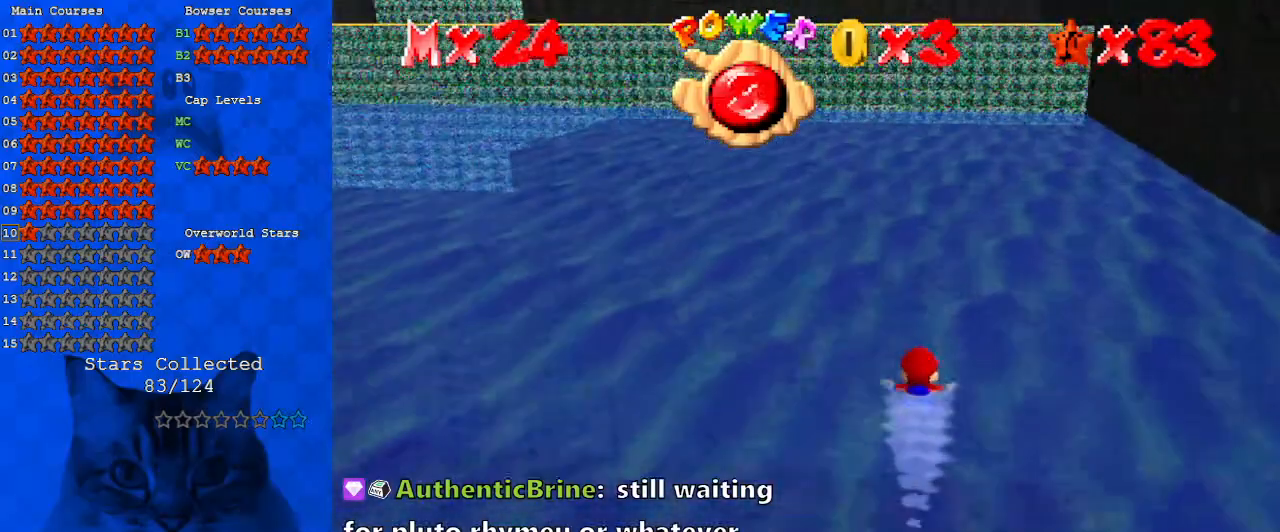
{"keys": ["shift"], "events": [[200, "shift", "up"], [467, "shift", "down"]]}
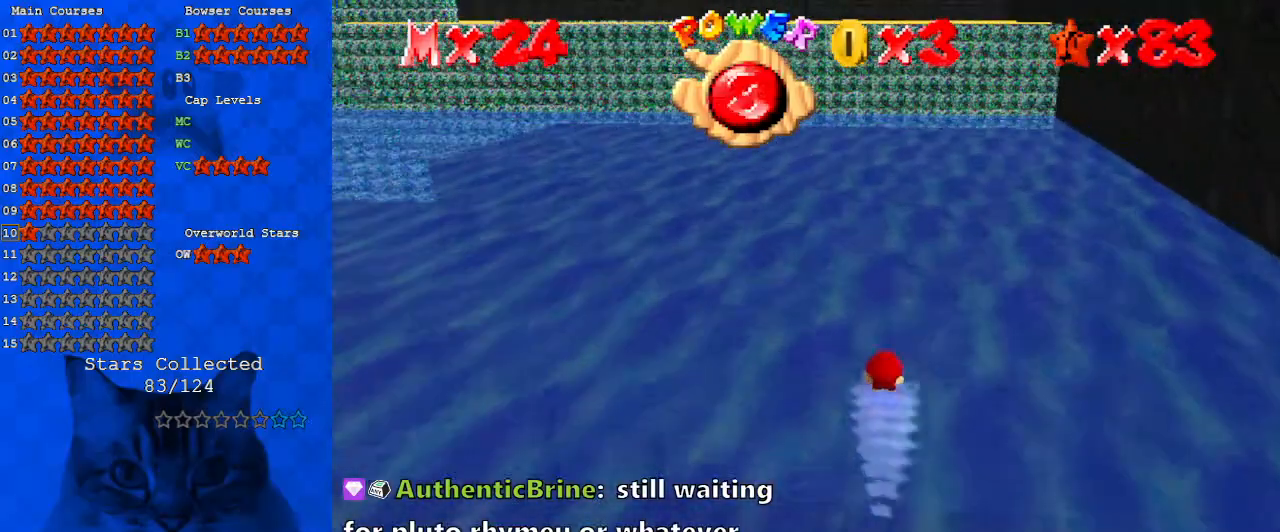
{"keys": [], "events": [[300, "shift", "up"]]}
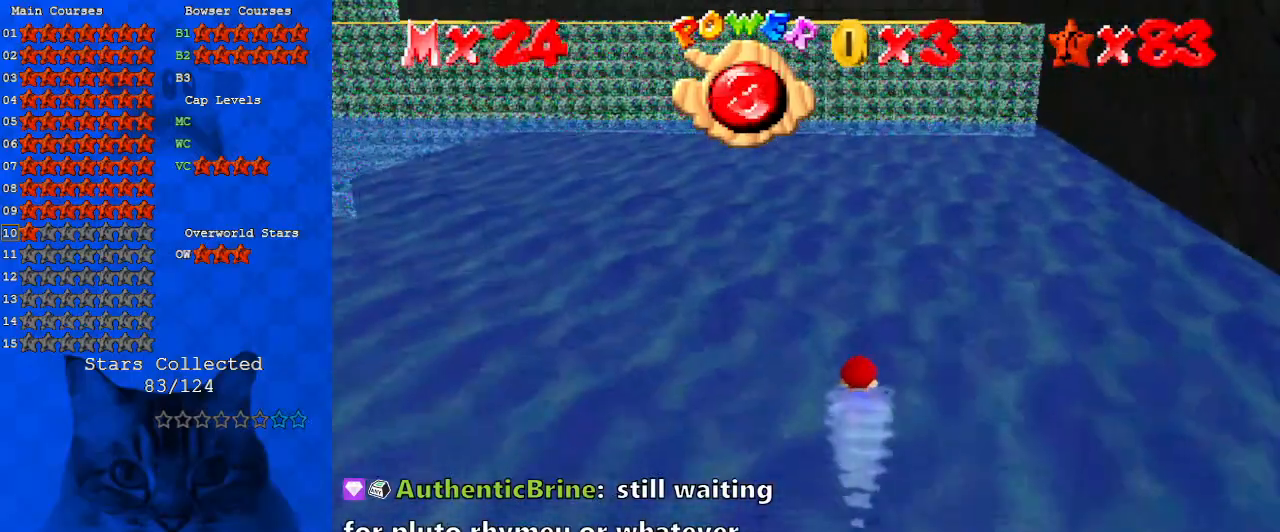
{"keys": [], "events": [[67, "shift", "down"], [500, "shift", "up"]]}
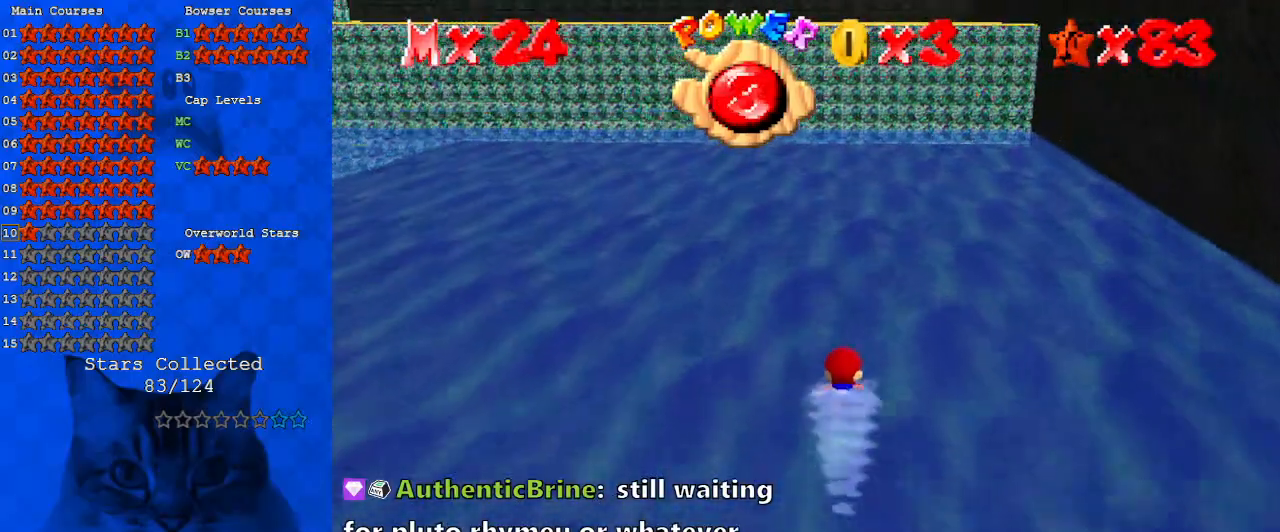
{"keys": ["d", "shift"], "events": [[267, "shift", "down"], [500, "d", "down"]]}
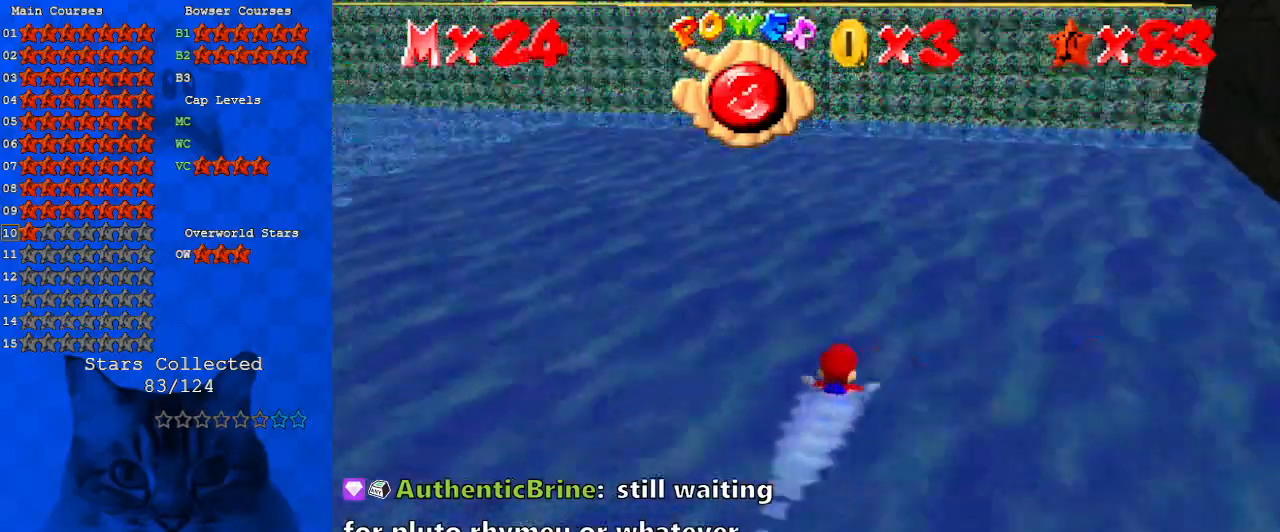
{"keys": ["shift"], "events": [[67, "w", "down"], [133, "d", "up"], [200, "w", "up"], [233, "shift", "up"], [433, "shift", "down"]]}
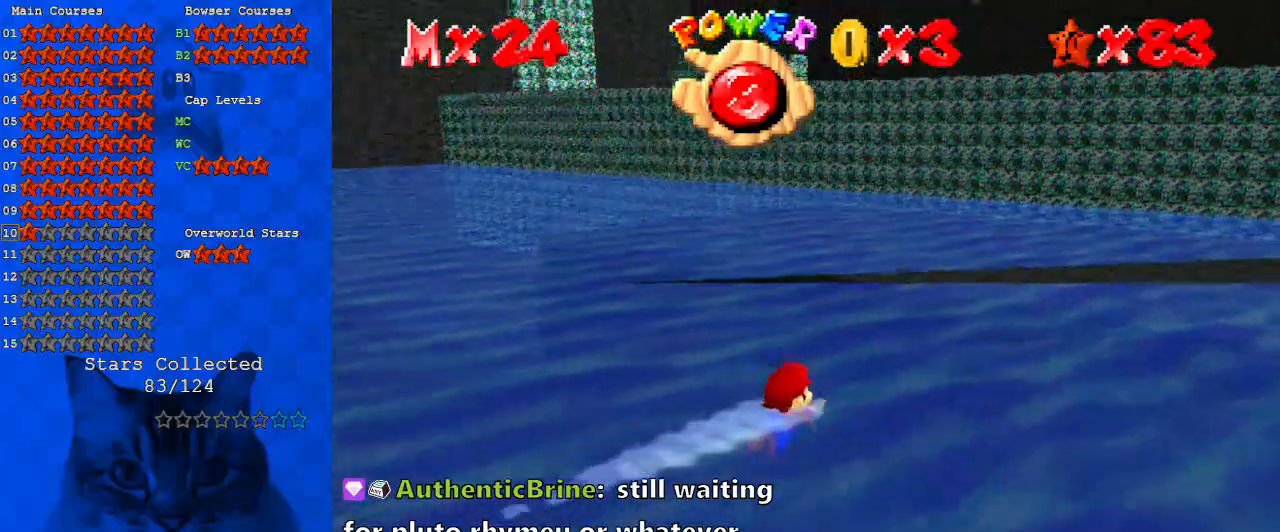
{"keys": [], "events": [[167, "d", "down"], [267, "d", "up"], [300, "shift", "up"]]}
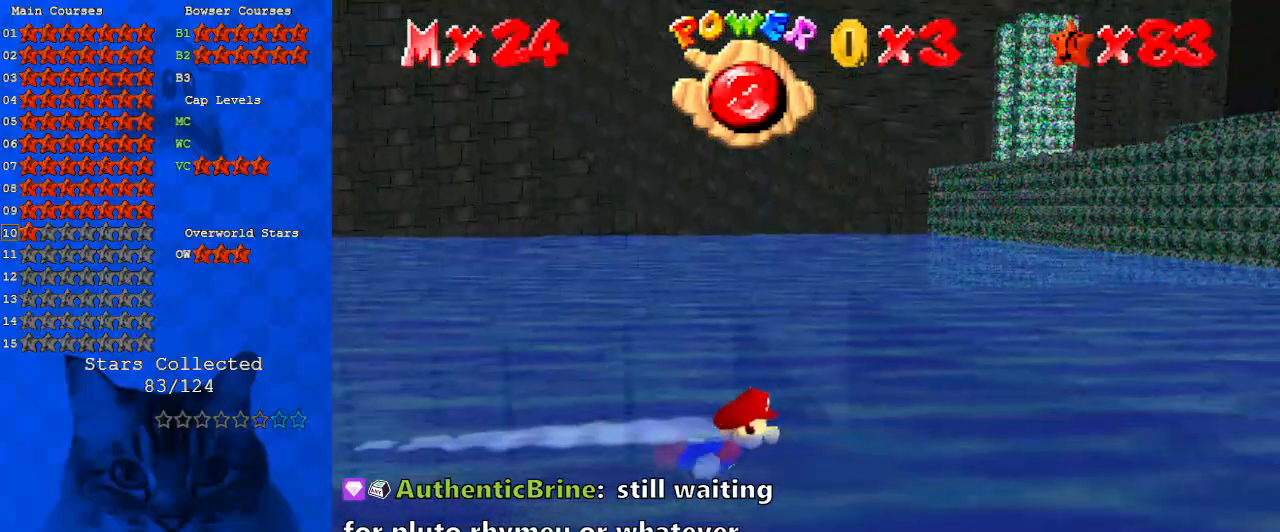
{"keys": ["down"], "events": [[33, "shift", "down"], [300, "shift", "up"], [467, "down", "down"]]}
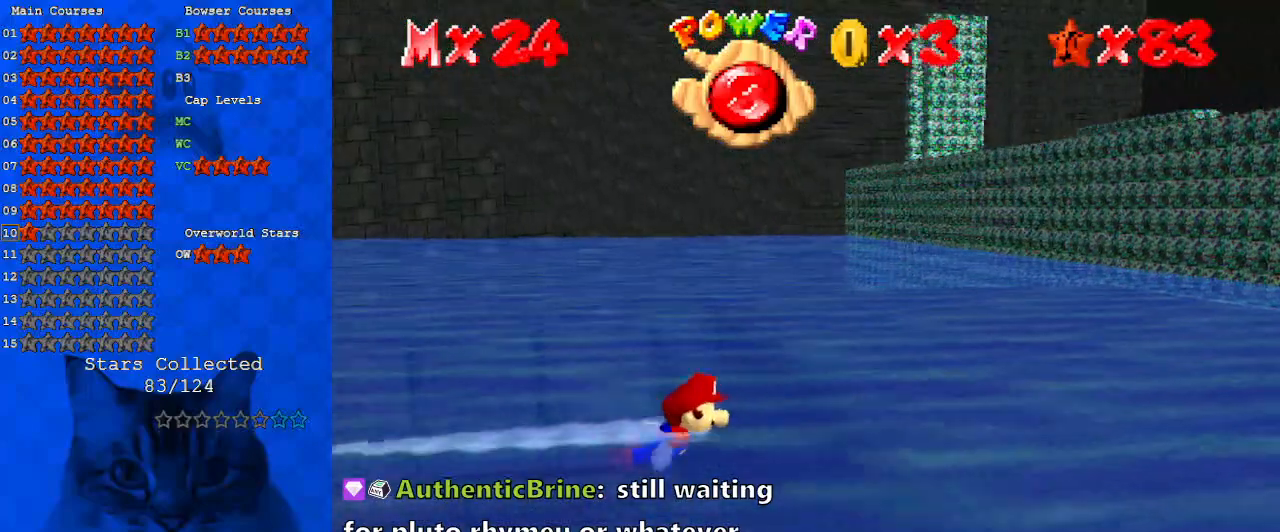
{"keys": [], "events": [[100, "shift", "down"], [133, "shift", "up"], [200, "down", "up"], [233, "shift", "down"], [367, "shift", "up"]]}
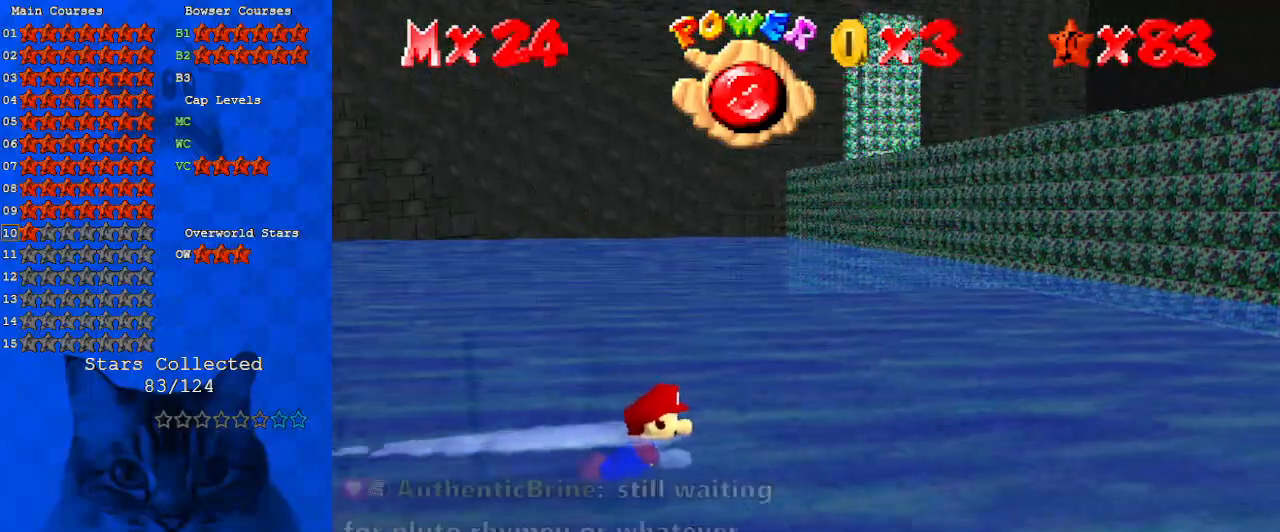
{"keys": [], "events": []}
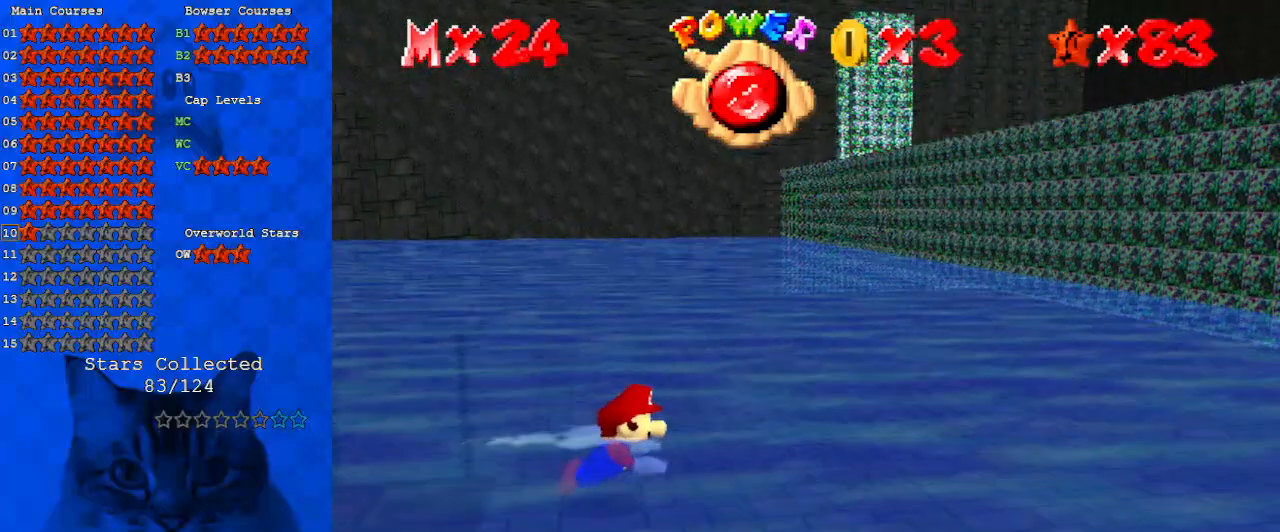
{"keys": [], "events": []}
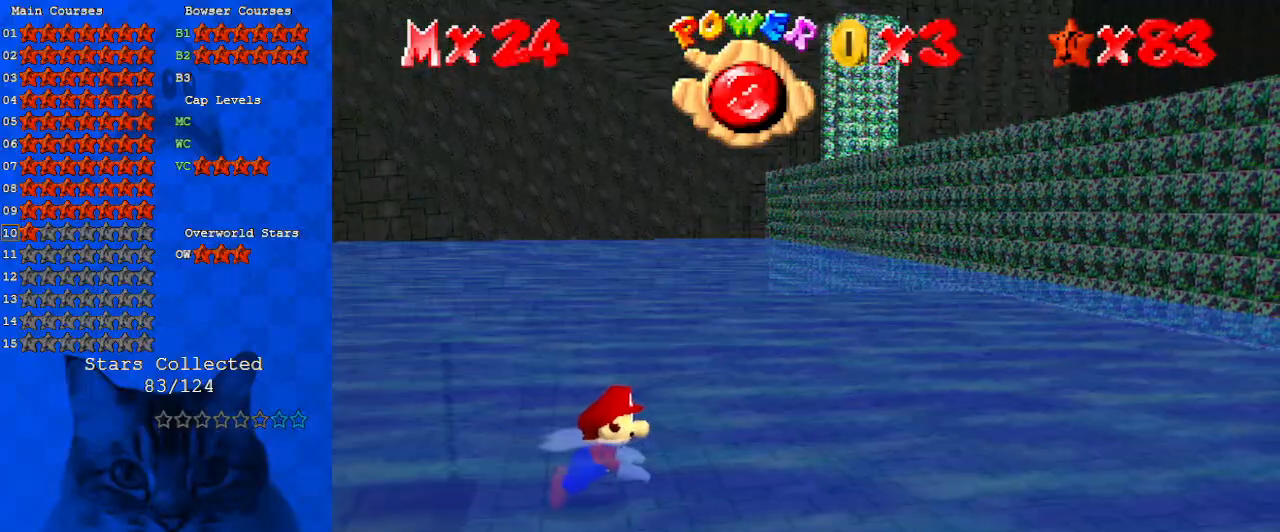
{"keys": [], "events": []}
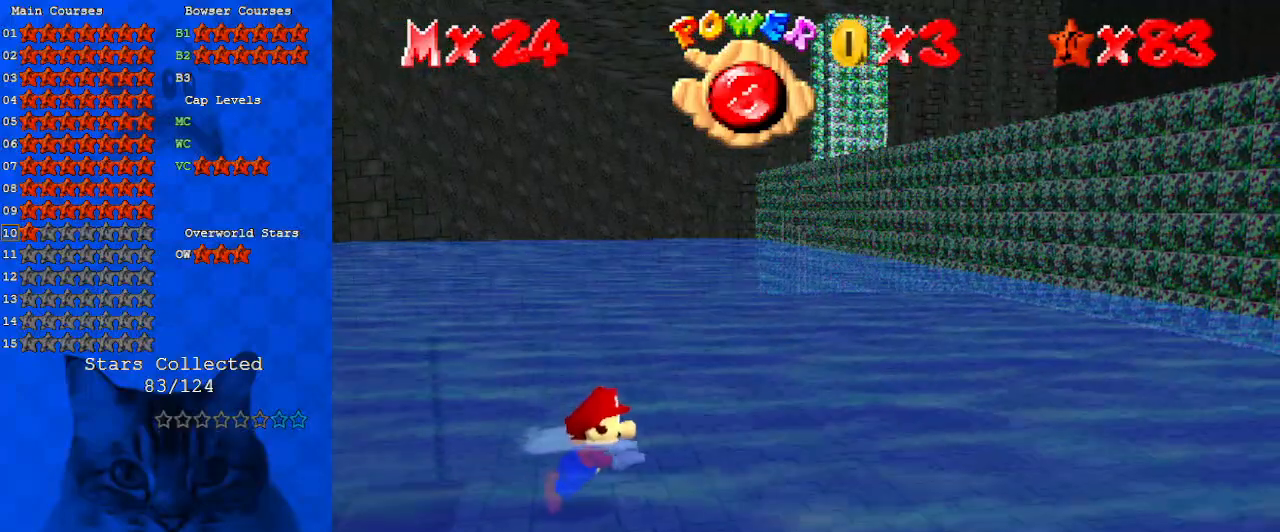
{"keys": [], "events": [[133, "shift", "down"], [333, "shift", "up"], [400, "w", "down"], [500, "w", "up"]]}
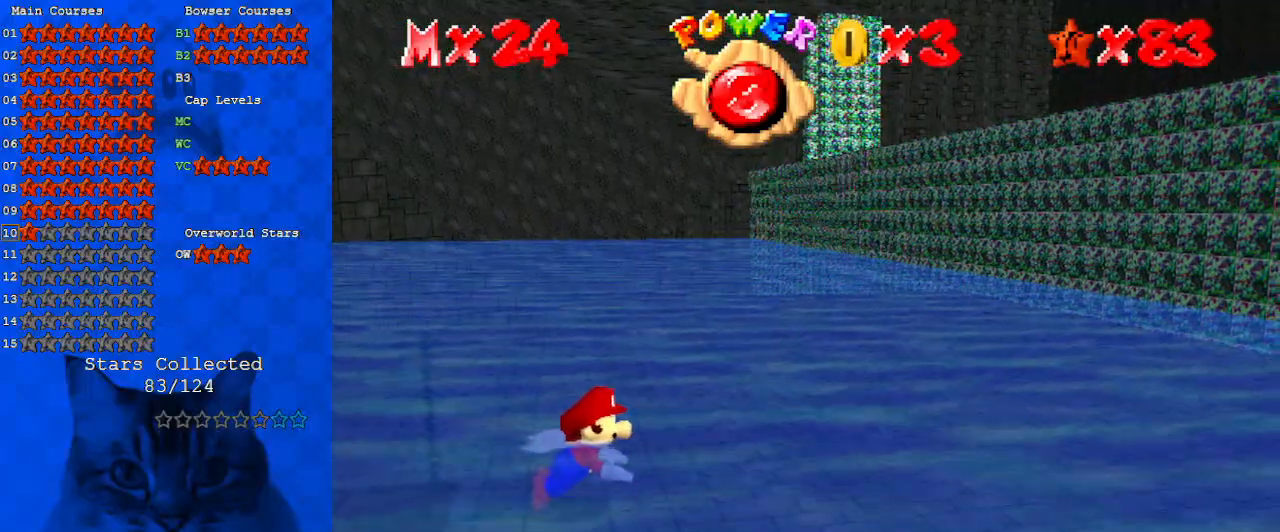
{"keys": [], "events": [[100, "s", "down"], [300, "s", "up"]]}
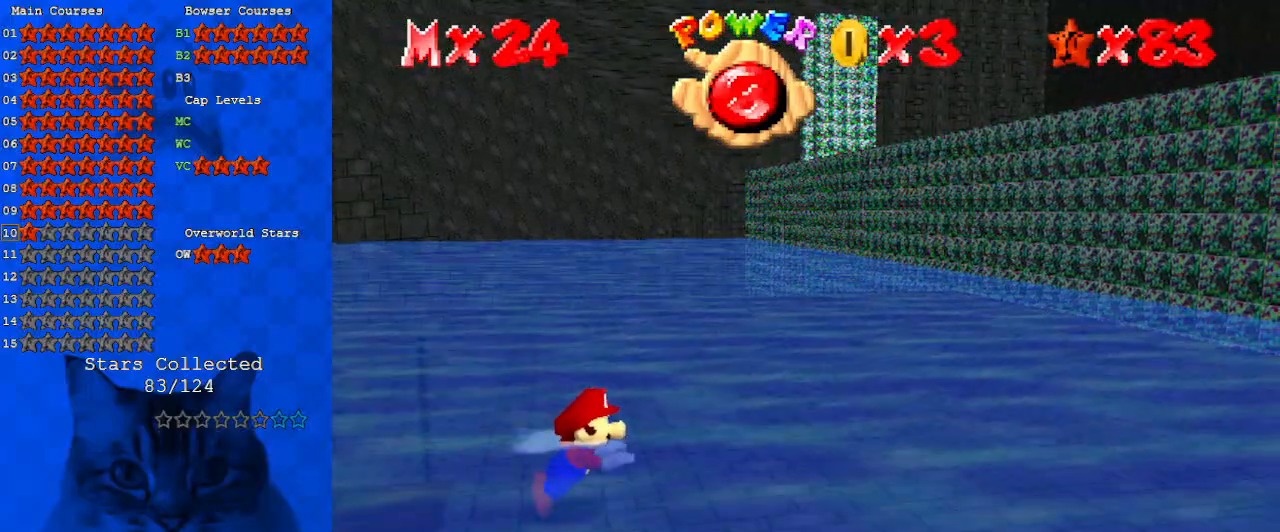
{"keys": [], "events": [[333, "s", "down"], [500, "s", "up"]]}
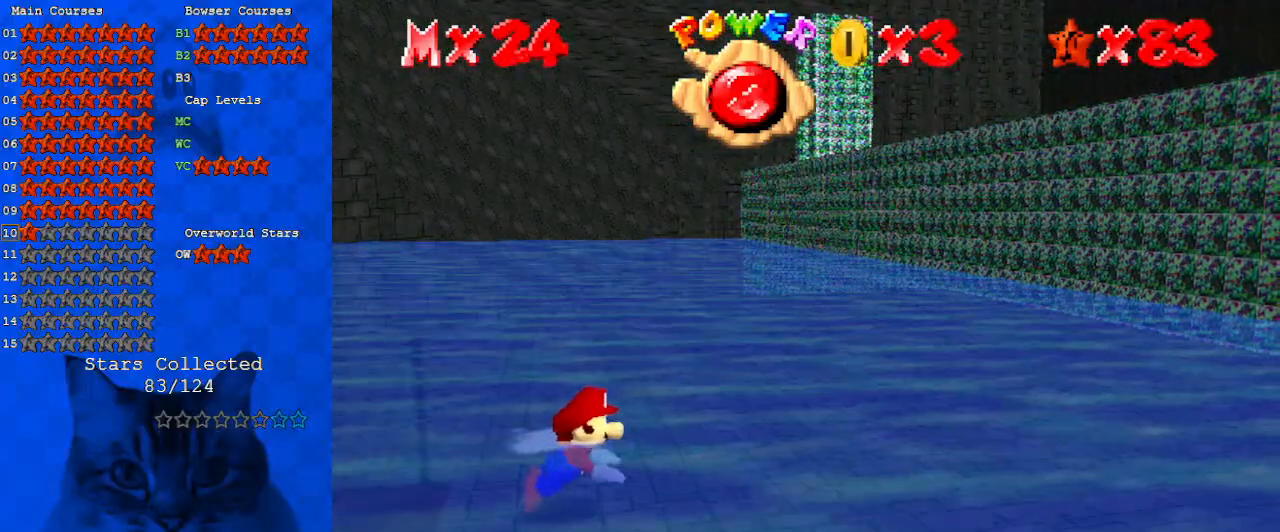
{"keys": [], "events": [[167, "a", "down"], [267, "a", "up"]]}
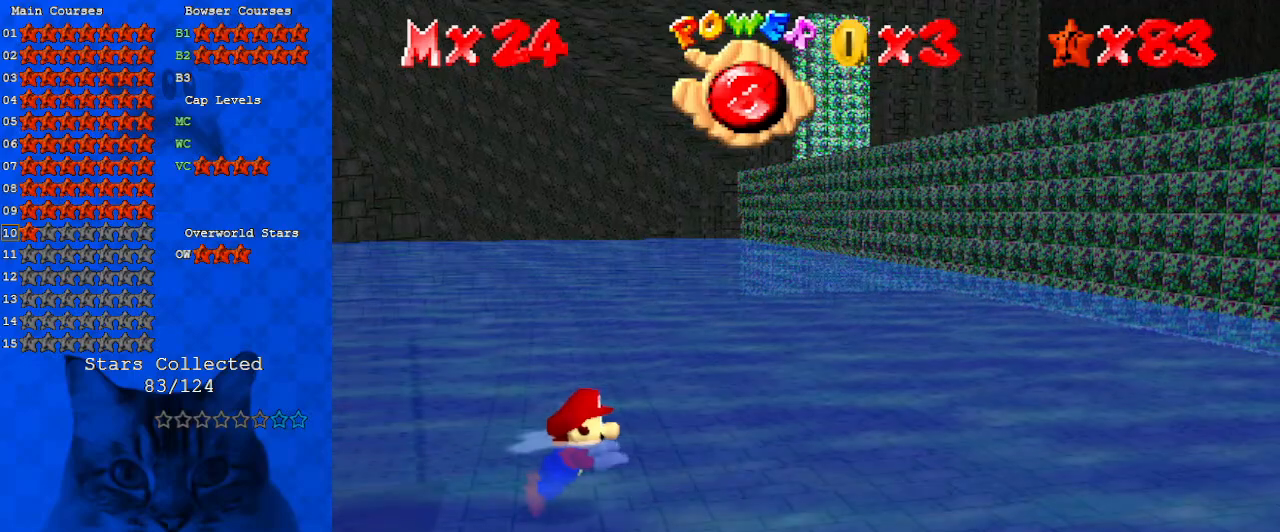
{"keys": [], "events": [[33, "w", "down"], [200, "w", "up"]]}
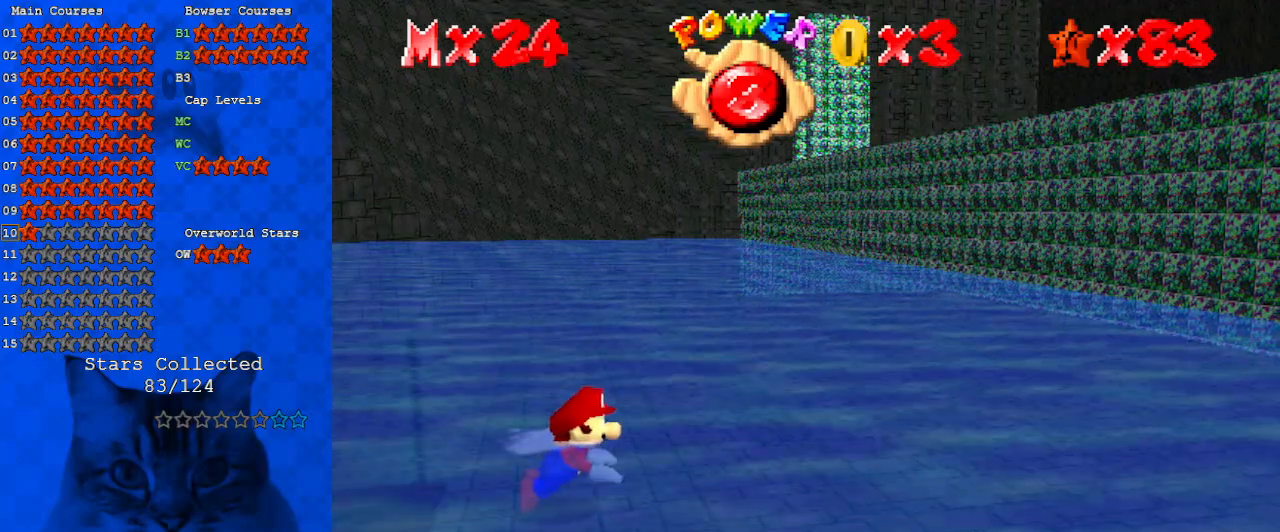
{"keys": ["s"], "events": [[100, "d", "down"], [200, "d", "up"], [467, "s", "down"]]}
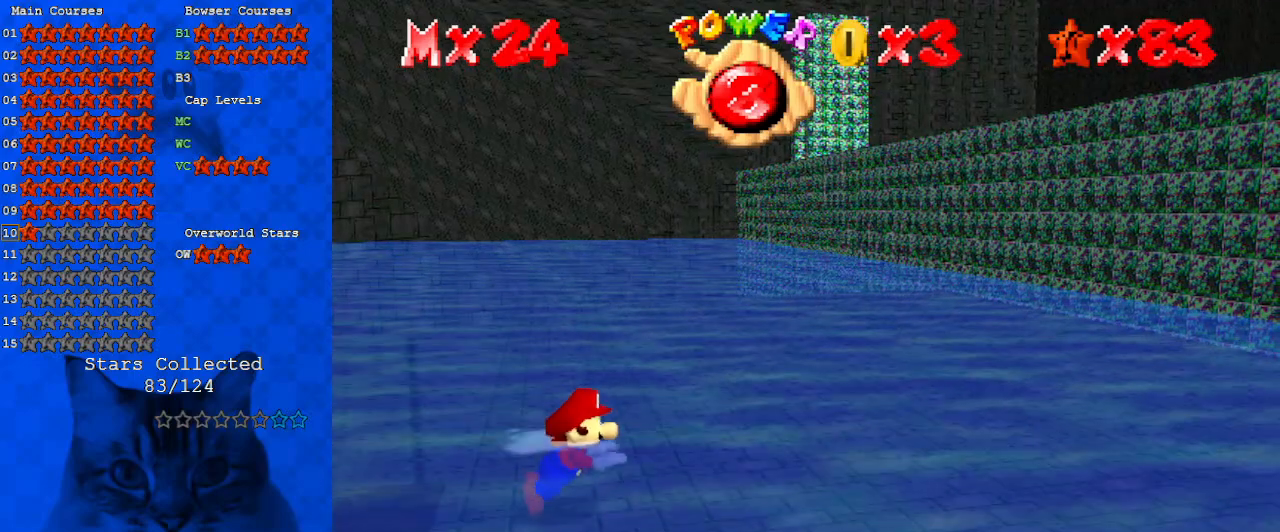
{"keys": [], "events": [[133, "s", "up"], [300, "d", "down"], [433, "d", "up"]]}
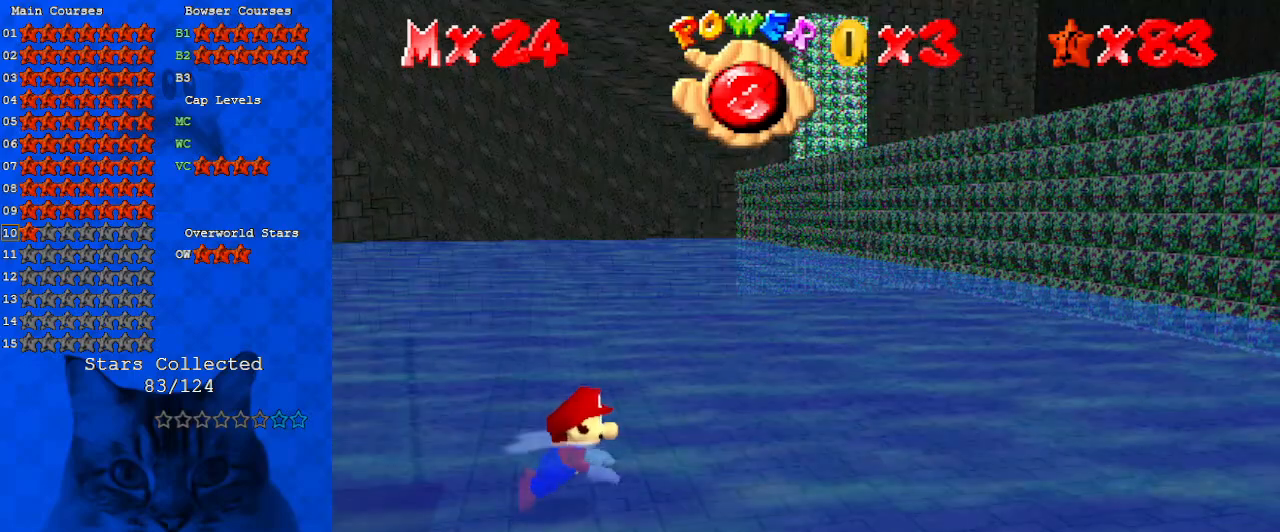
{"keys": ["return"], "events": [[400, "return", "down"]]}
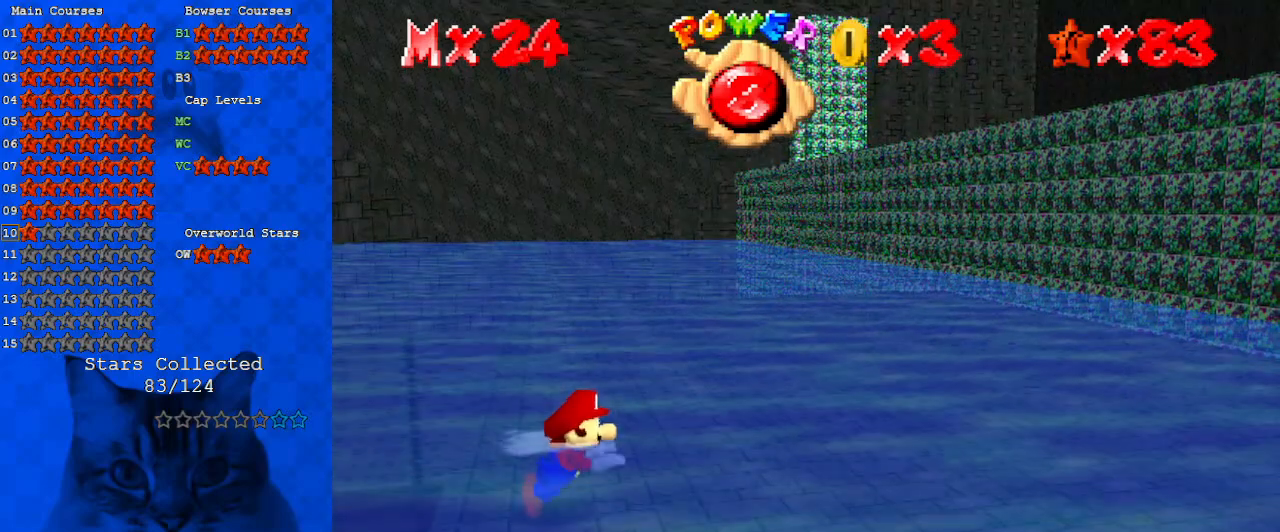
{"keys": [], "events": [[67, "return", "up"]]}
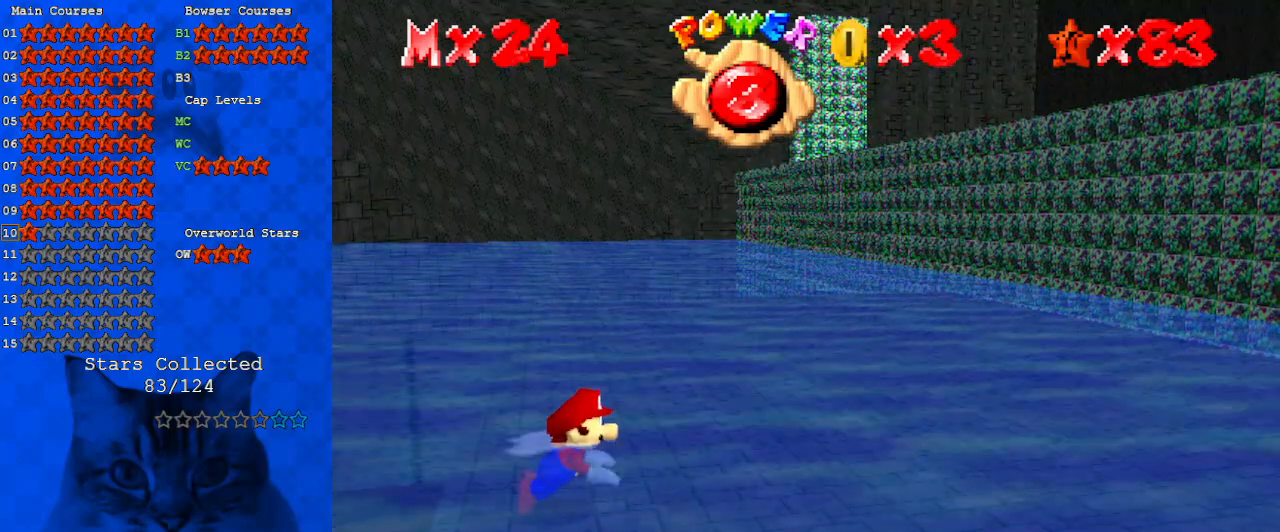
{"keys": [], "events": []}
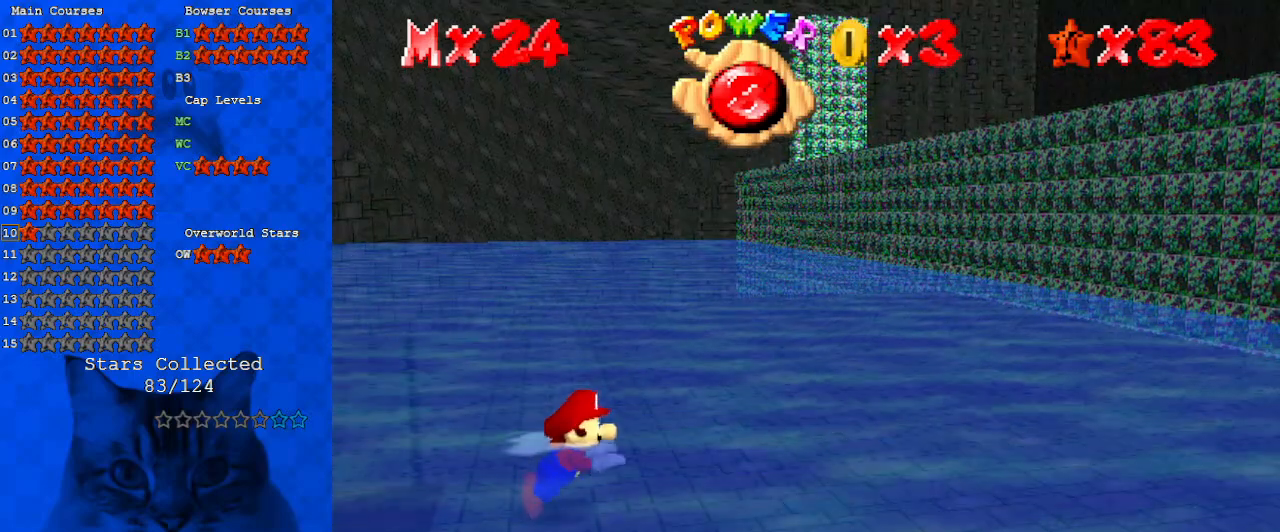
{"keys": [], "events": []}